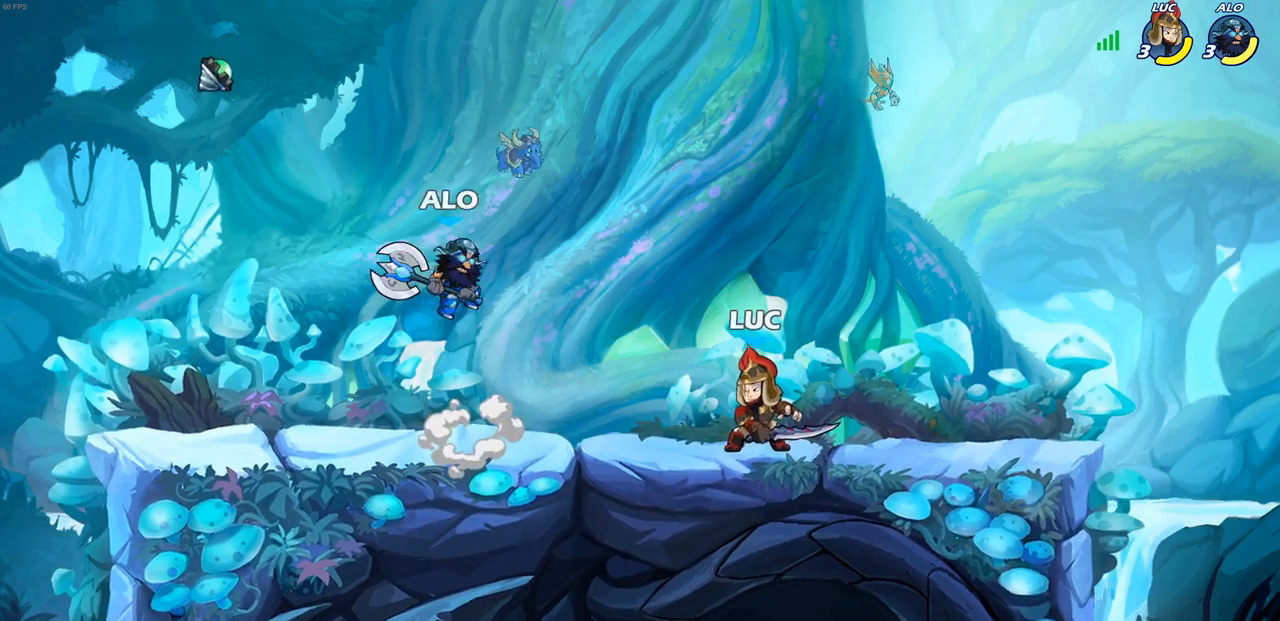
Gameplay with a controller (PlayStation layout); each line is a JSON object with the inputs held at the frame after it. "events" lists button and stick changes between this image and that frame as [ms after this image, input, new state], when the widget could be followed in between.
{"buttons": [], "left_stick": "center", "right_stick": "center", "events": [[383, "CIRCLE", "down"], [467, "CIRCLE", "up"]]}
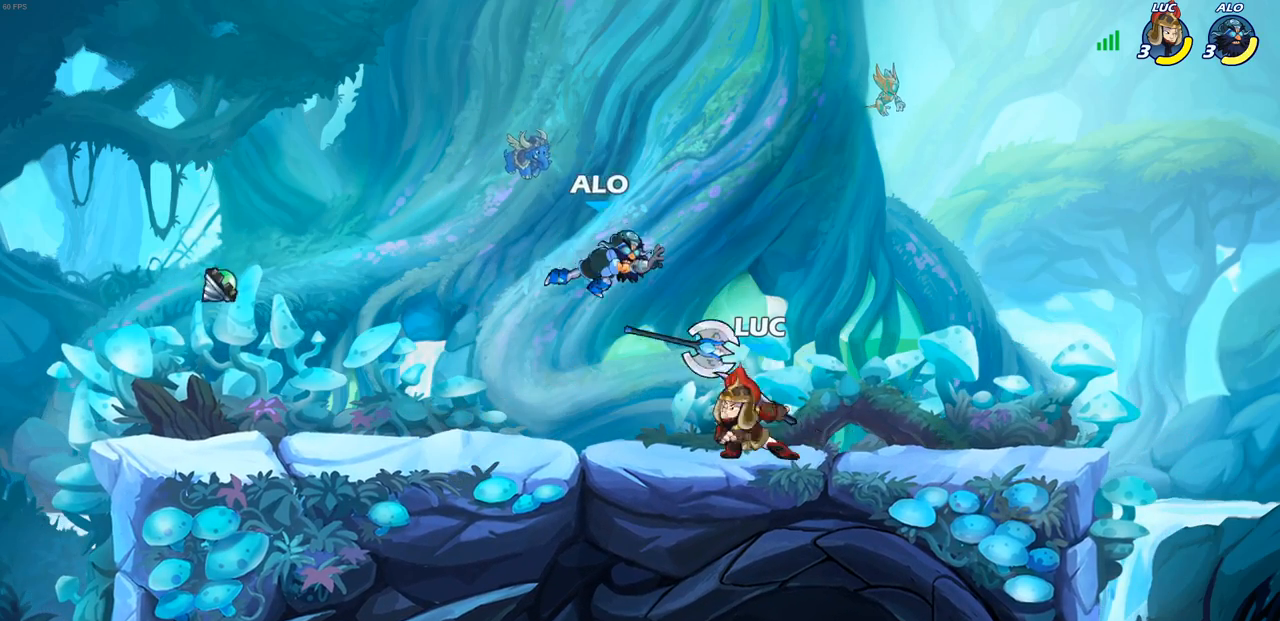
{"buttons": ["CROSS", "R2"], "left_stick": "up", "right_stick": "center", "events": [[383, "CROSS", "down"], [400, "left_stick", "up"], [417, "R2", "down"]]}
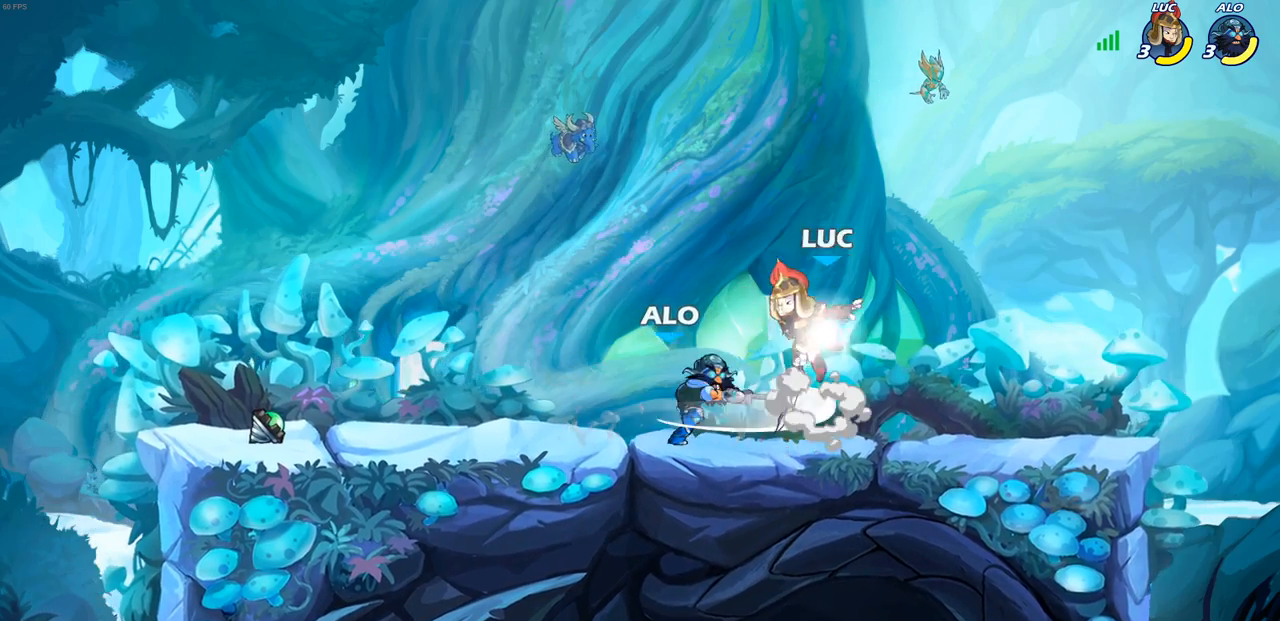
{"buttons": [], "left_stick": "left", "right_stick": "center", "events": [[17, "CROSS", "up"], [217, "R2", "up"], [233, "left_stick", "down-left"], [350, "SQUARE", "down"], [383, "left_stick", "left"], [417, "SQUARE", "up"]]}
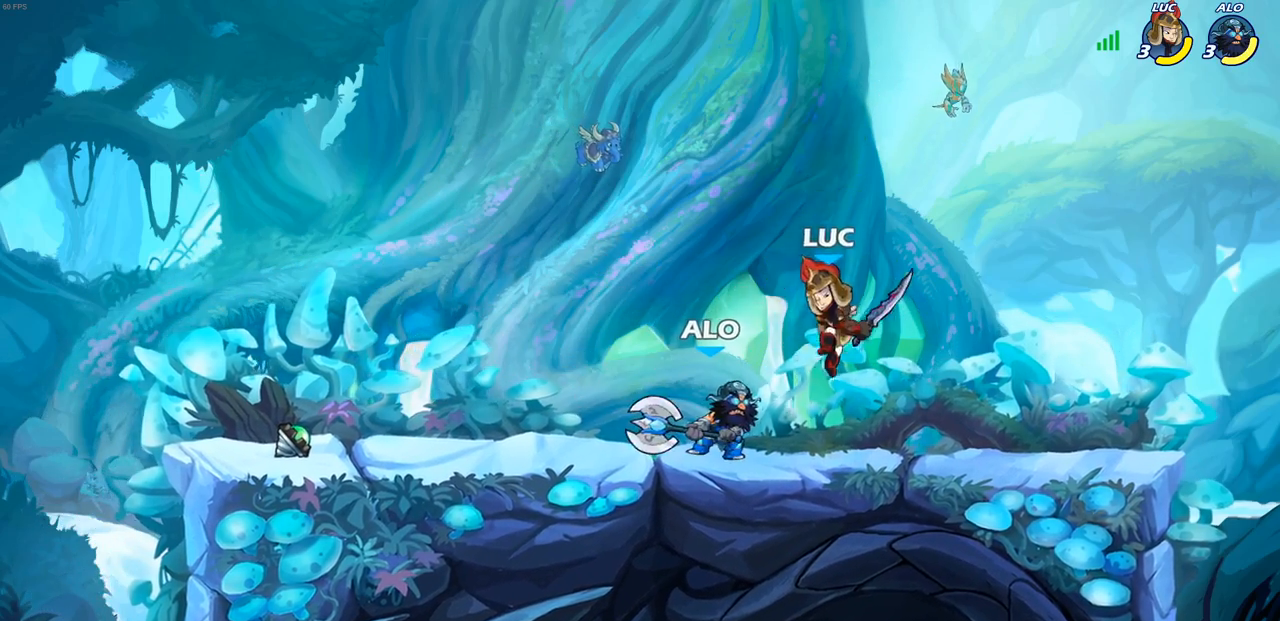
{"buttons": [], "left_stick": "center", "right_stick": "center", "events": [[333, "left_stick", "center"], [417, "SQUARE", "down"], [500, "SQUARE", "up"]]}
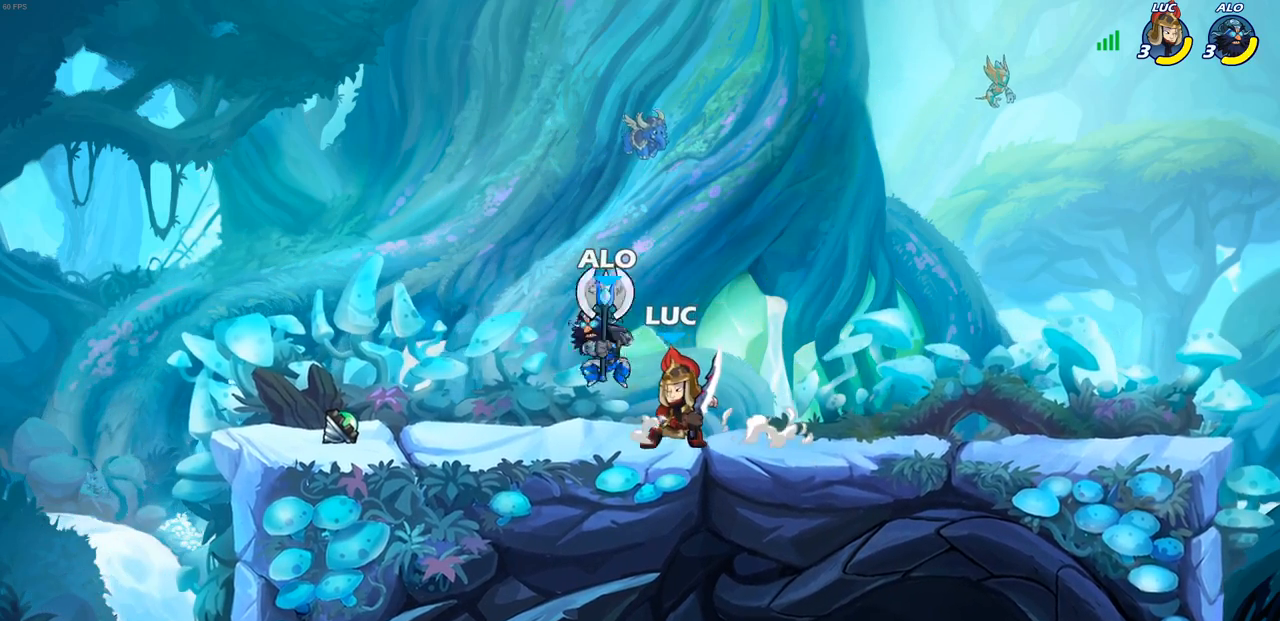
{"buttons": ["SQUARE"], "left_stick": "center", "right_stick": "center", "events": [[83, "SQUARE", "down"], [183, "SQUARE", "up"], [267, "SQUARE", "down"], [350, "SQUARE", "up"], [417, "SQUARE", "down"]]}
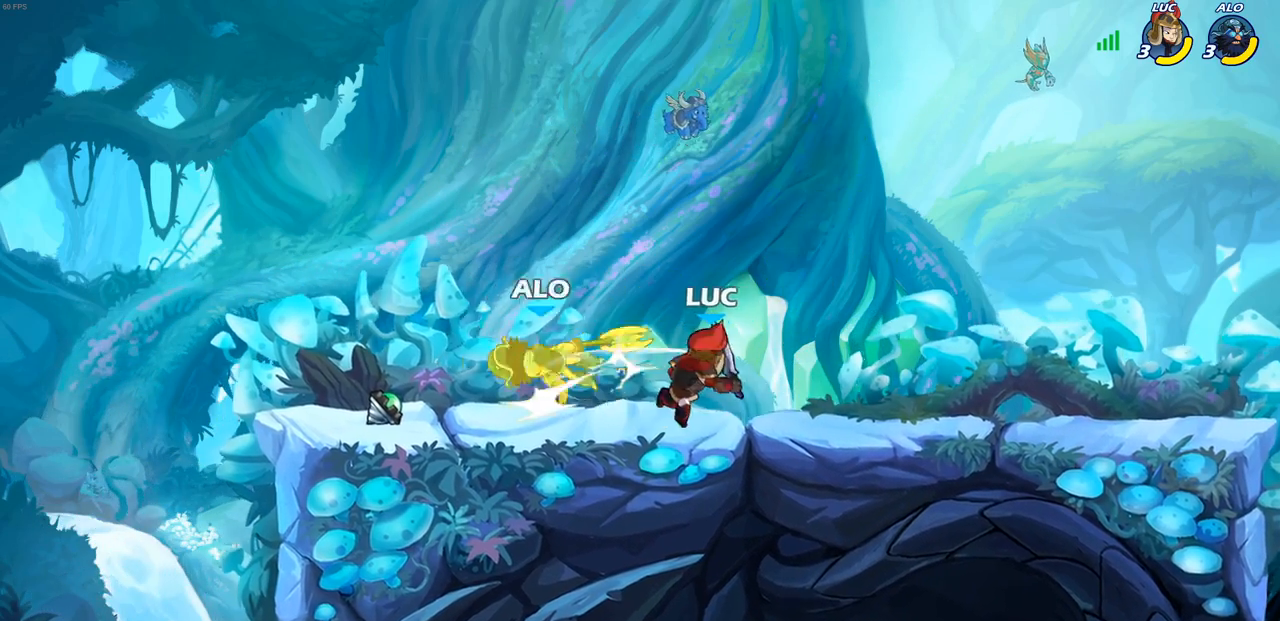
{"buttons": [], "left_stick": "center", "right_stick": "center", "events": [[67, "SQUARE", "up"], [150, "left_stick", "left"], [200, "R2", "down"], [233, "CIRCLE", "down"], [300, "R2", "up"], [317, "CIRCLE", "up"], [417, "left_stick", "center"]]}
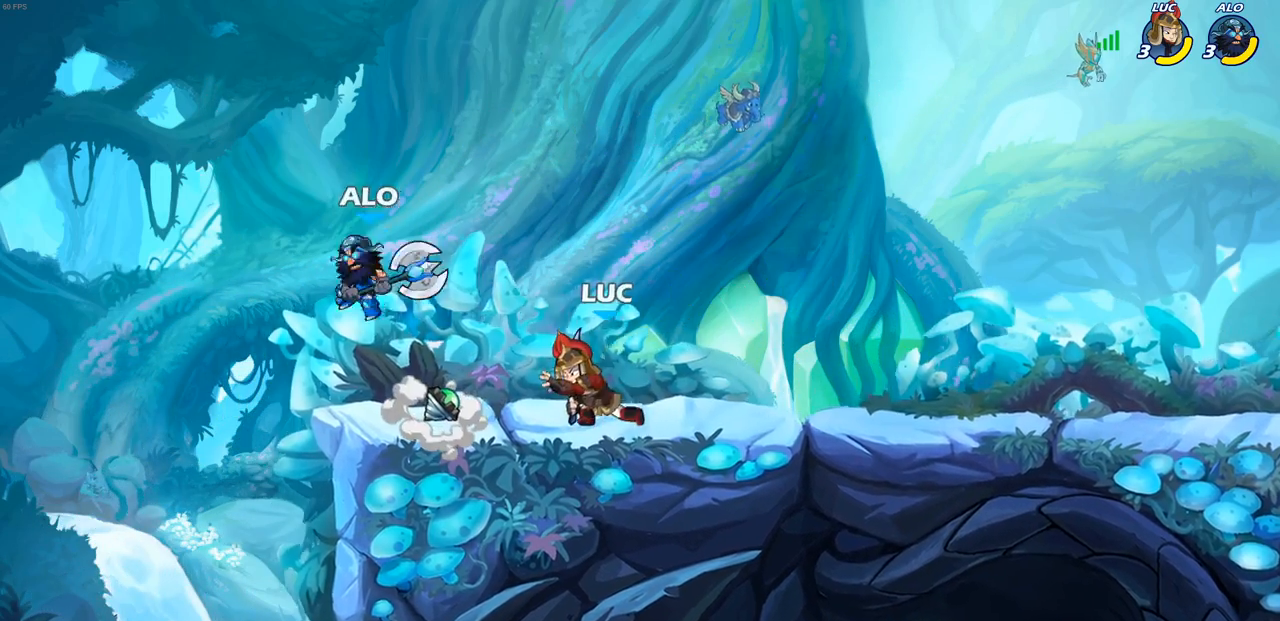
{"buttons": [], "left_stick": "center", "right_stick": "center", "events": []}
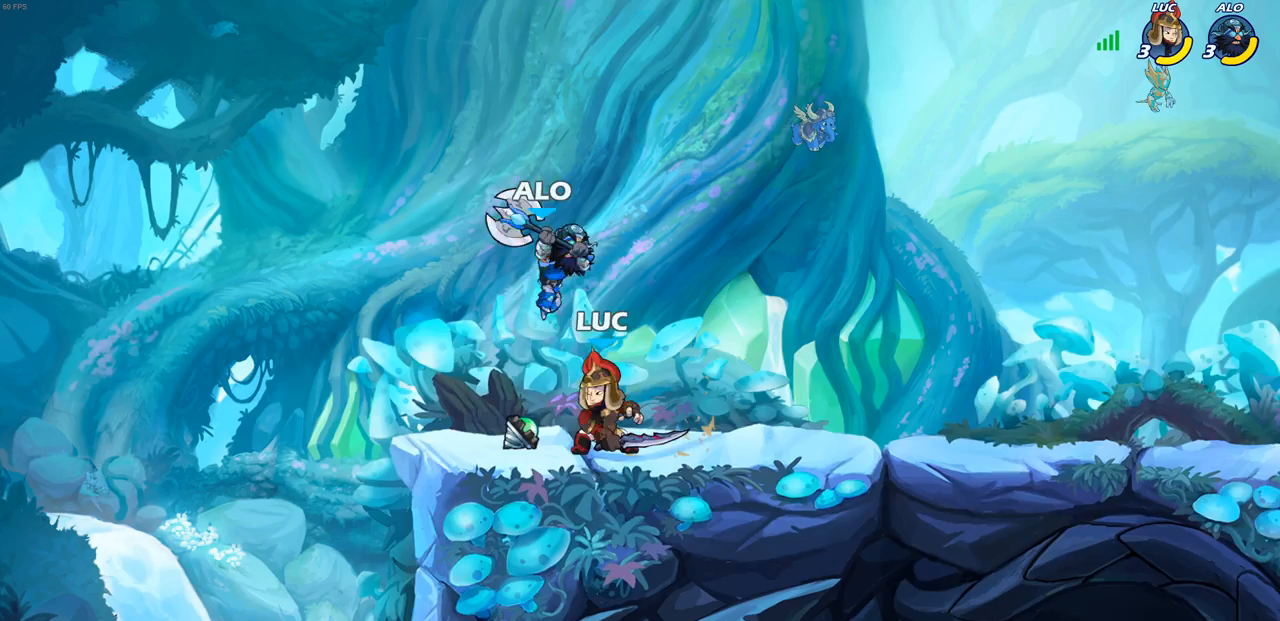
{"buttons": [], "left_stick": "center", "right_stick": "center", "events": [[33, "SQUARE", "down"], [117, "SQUARE", "up"], [200, "SQUARE", "down"], [283, "SQUARE", "up"], [367, "SQUARE", "down"], [450, "SQUARE", "up"]]}
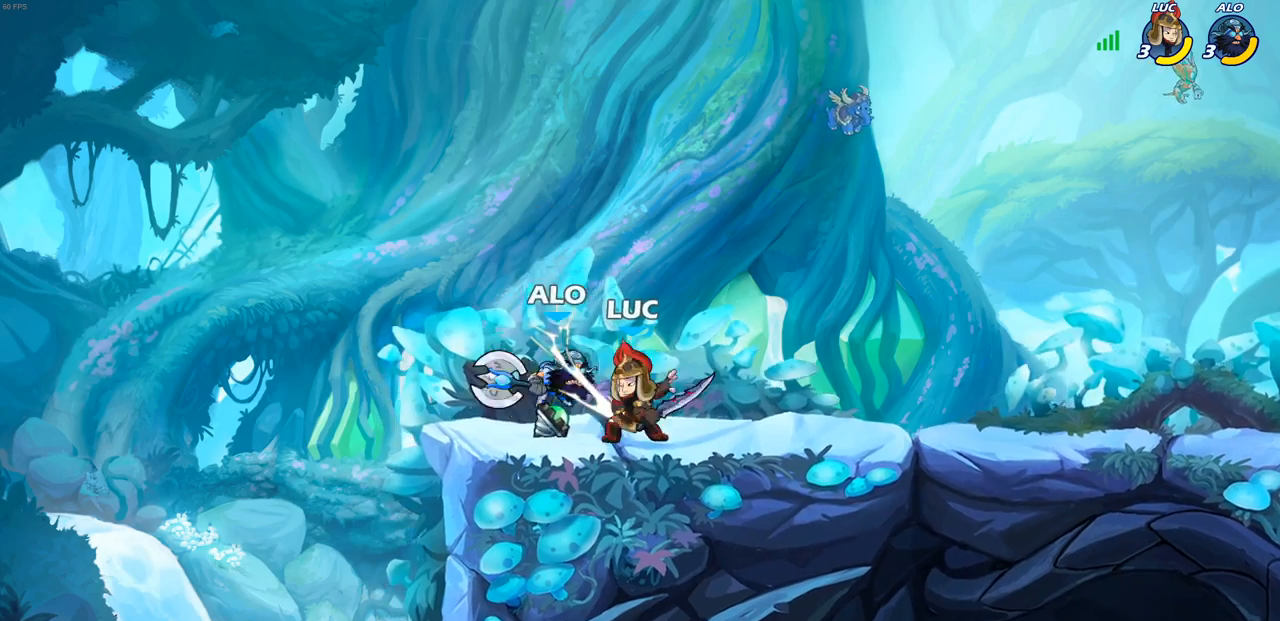
{"buttons": [], "left_stick": "center", "right_stick": "center", "events": [[17, "SQUARE", "down"], [167, "SQUARE", "up"]]}
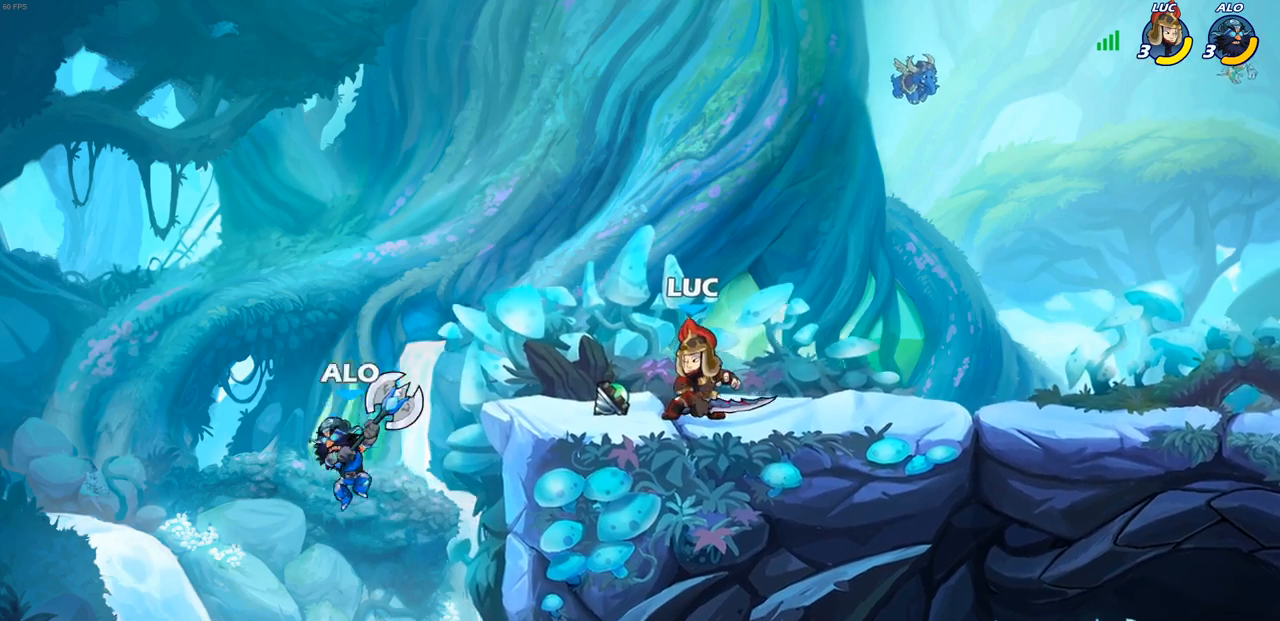
{"buttons": ["CIRCLE"], "left_stick": "center", "right_stick": "center", "events": [[17, "left_stick", "left"], [50, "R2", "down"], [100, "CIRCLE", "down"], [100, "left_stick", "center"], [150, "R2", "up"], [217, "CIRCLE", "up"], [233, "CIRCLE", "down"]]}
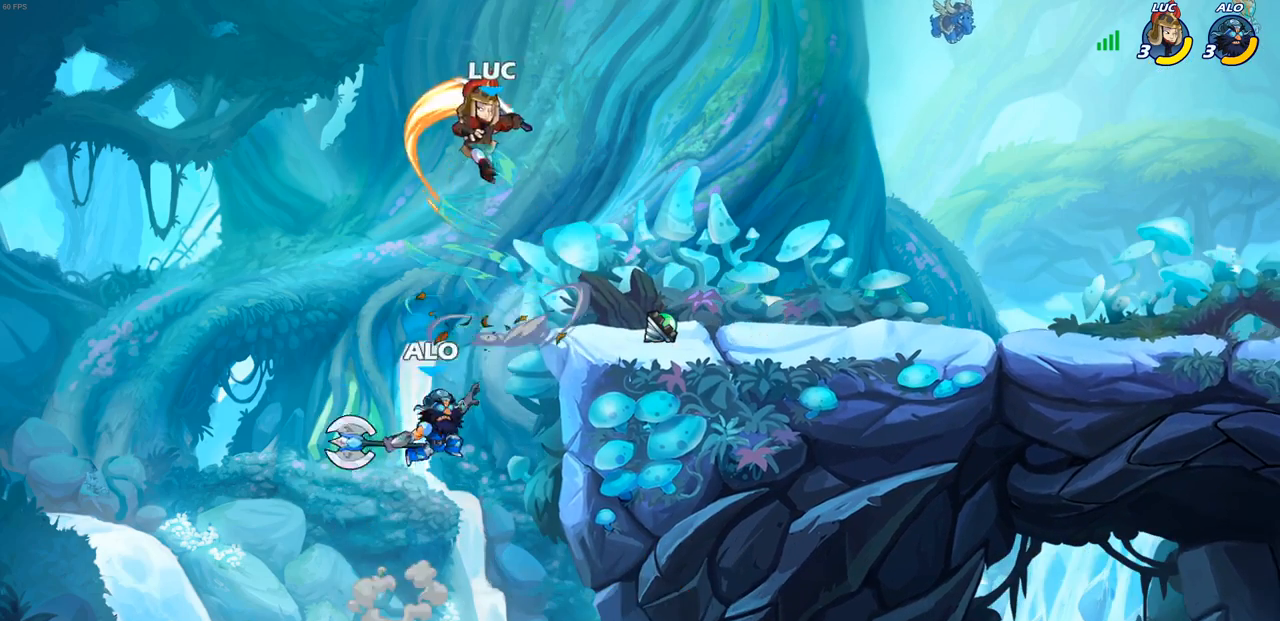
{"buttons": [], "left_stick": "right", "right_stick": "center", "events": [[33, "CIRCLE", "up"], [267, "left_stick", "right"]]}
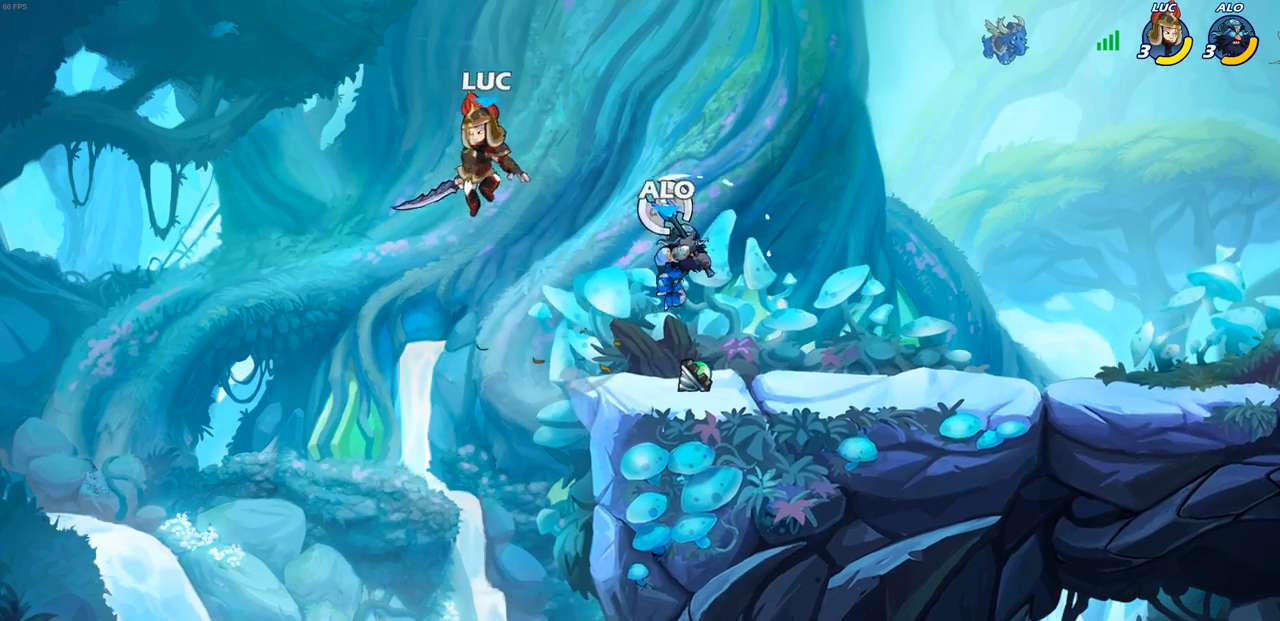
{"buttons": [], "left_stick": "left", "right_stick": "center", "events": [[33, "SQUARE", "down"], [167, "SQUARE", "up"], [233, "left_stick", "up-right"], [400, "left_stick", "left"]]}
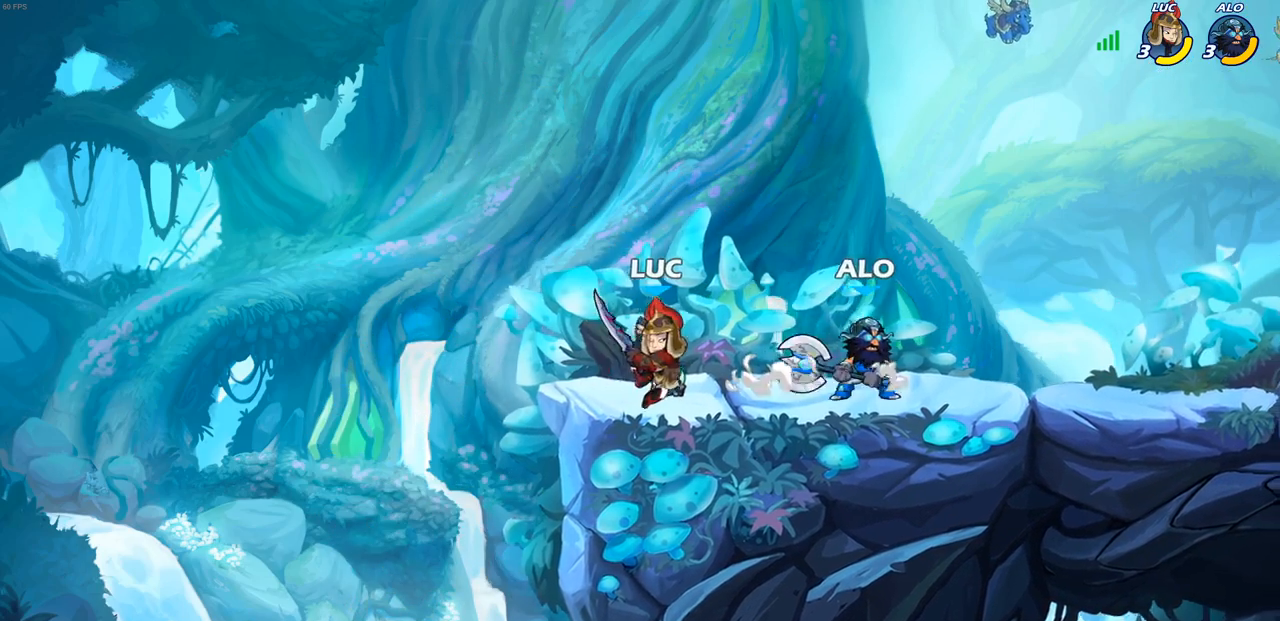
{"buttons": [], "left_stick": "up-right", "right_stick": "center", "events": [[167, "CROSS", "down"], [217, "left_stick", "up-left"], [367, "CROSS", "up"], [383, "left_stick", "up-right"]]}
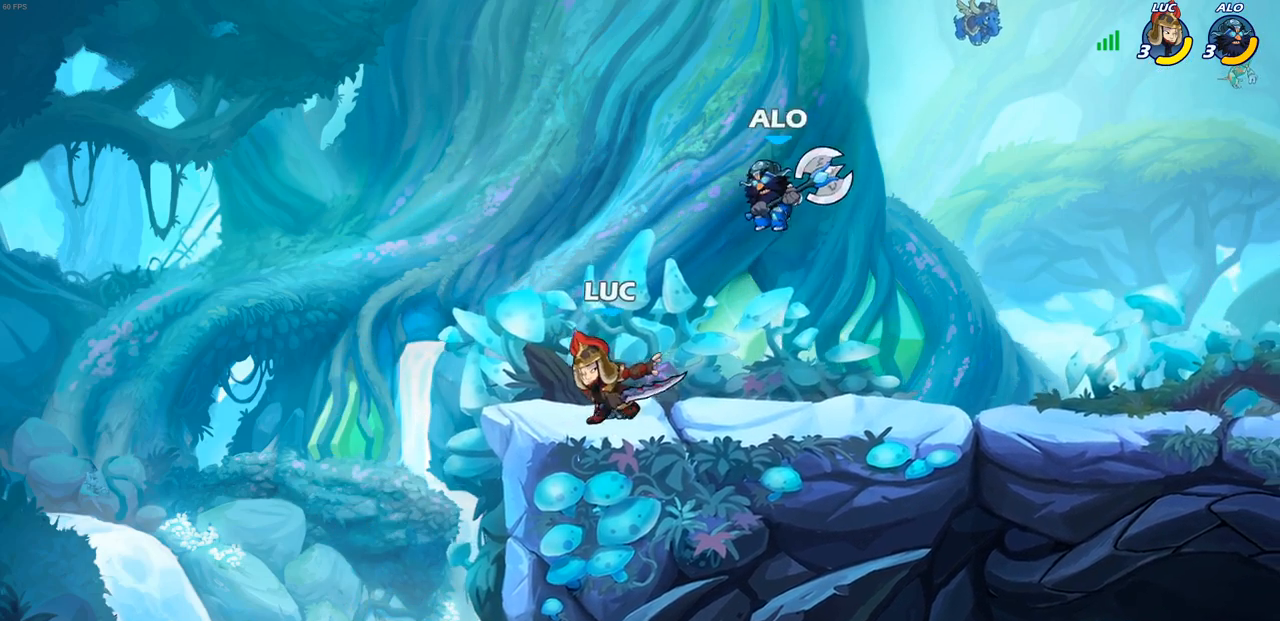
{"buttons": [], "left_stick": "center", "right_stick": "center", "events": [[50, "left_stick", "center"], [217, "left_stick", "right"], [300, "CROSS", "down"], [333, "SQUARE", "down"], [350, "CROSS", "up"], [383, "SQUARE", "up"], [467, "left_stick", "center"]]}
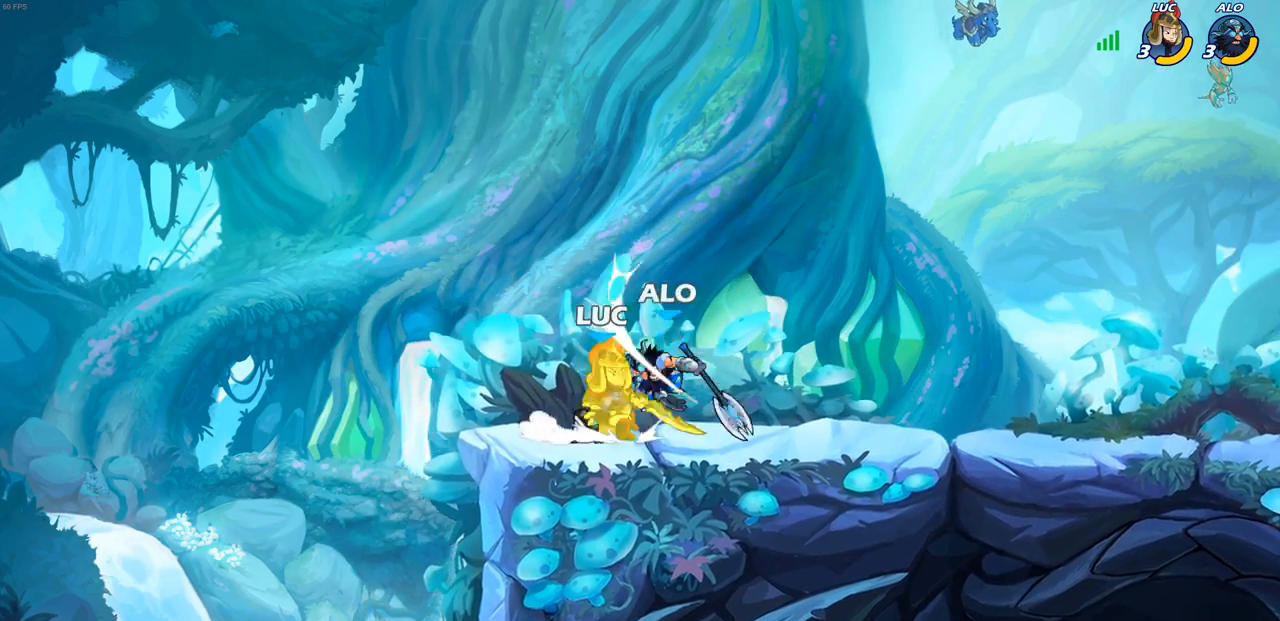
{"buttons": ["R1", "R2"], "left_stick": "down", "right_stick": "center", "events": [[217, "left_stick", "right"], [300, "left_stick", "down"], [317, "R1", "down"], [317, "R2", "down"]]}
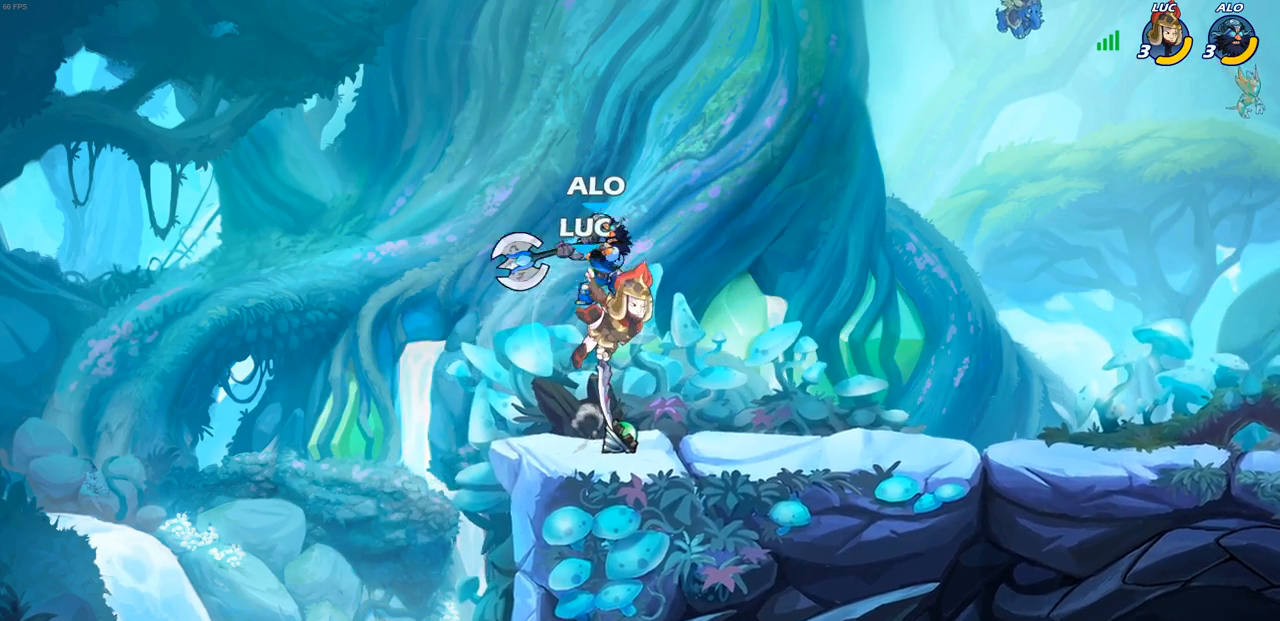
{"buttons": [], "left_stick": "left", "right_stick": "center", "events": [[33, "R1", "up"], [200, "R2", "up"], [217, "left_stick", "center"], [250, "CIRCLE", "down"], [350, "CIRCLE", "up"], [500, "left_stick", "left"]]}
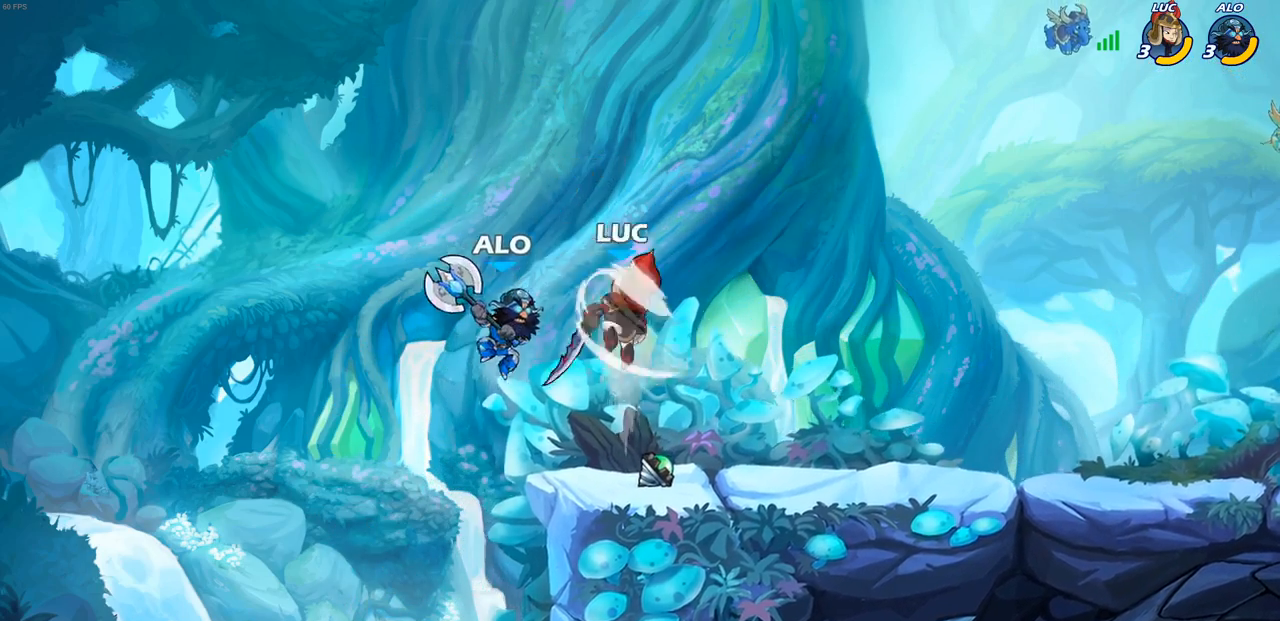
{"buttons": [], "left_stick": "down-right", "right_stick": "center", "events": [[333, "left_stick", "up-right"], [500, "left_stick", "down-right"]]}
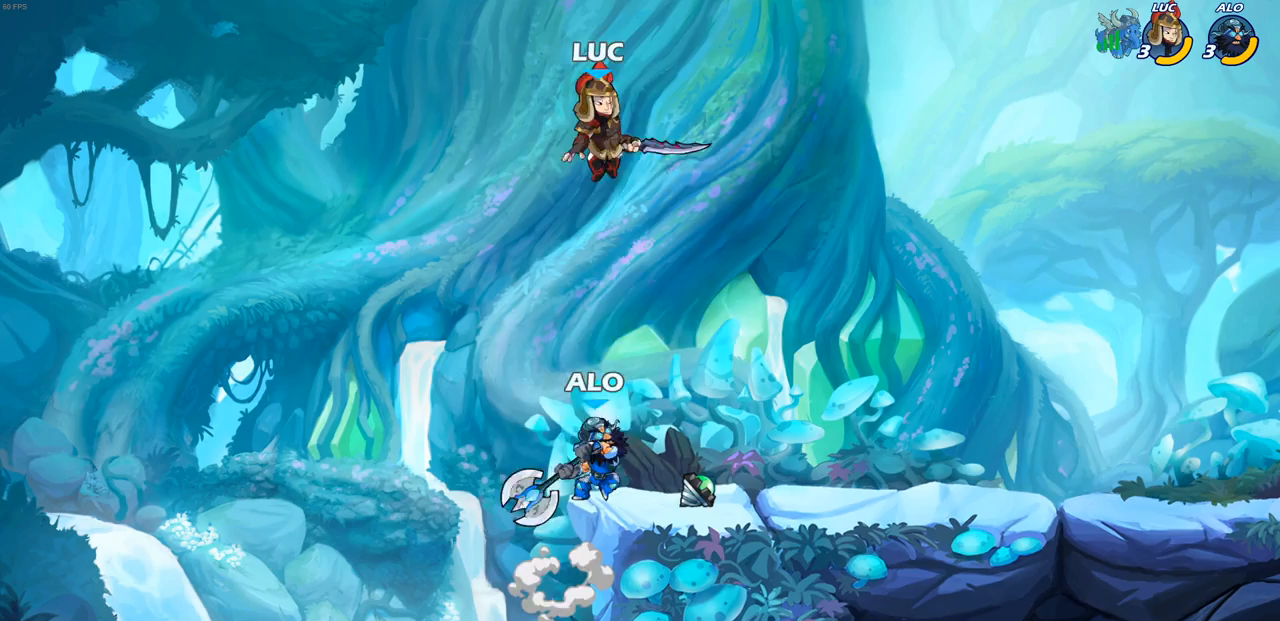
{"buttons": [], "left_stick": "right", "right_stick": "center", "events": [[67, "SQUARE", "down"], [150, "SQUARE", "up"], [200, "left_stick", "right"]]}
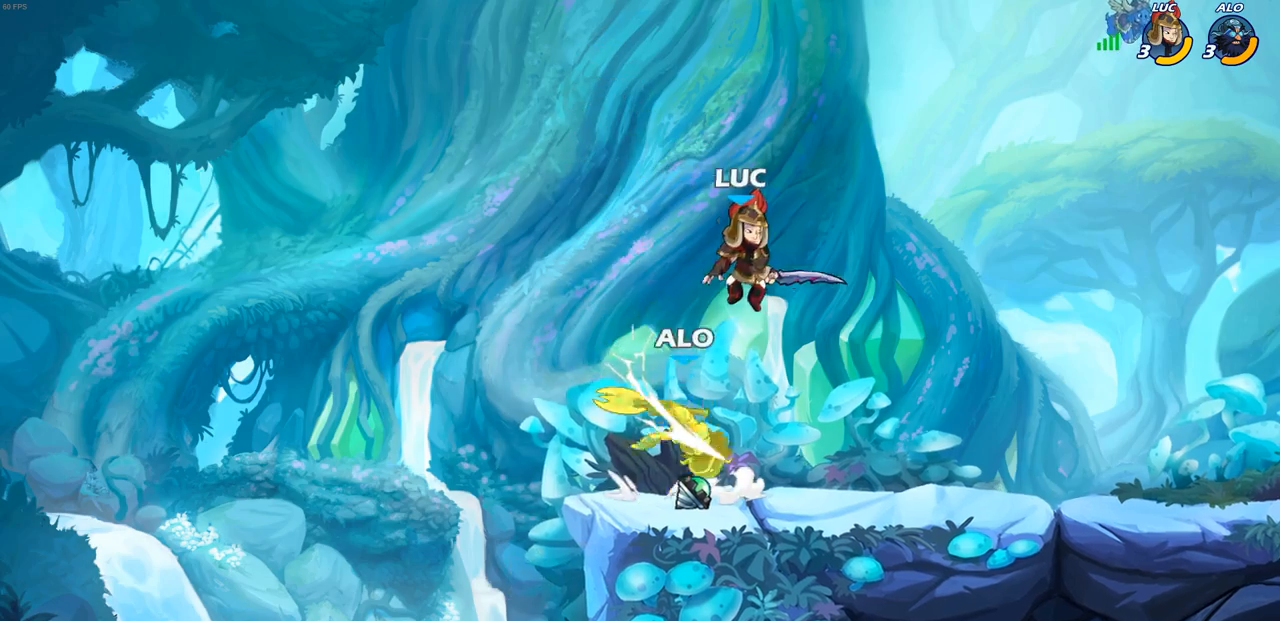
{"buttons": [], "left_stick": "left", "right_stick": "center", "events": [[67, "left_stick", "up-left"], [167, "CIRCLE", "down"], [250, "CIRCLE", "up"], [300, "left_stick", "left"]]}
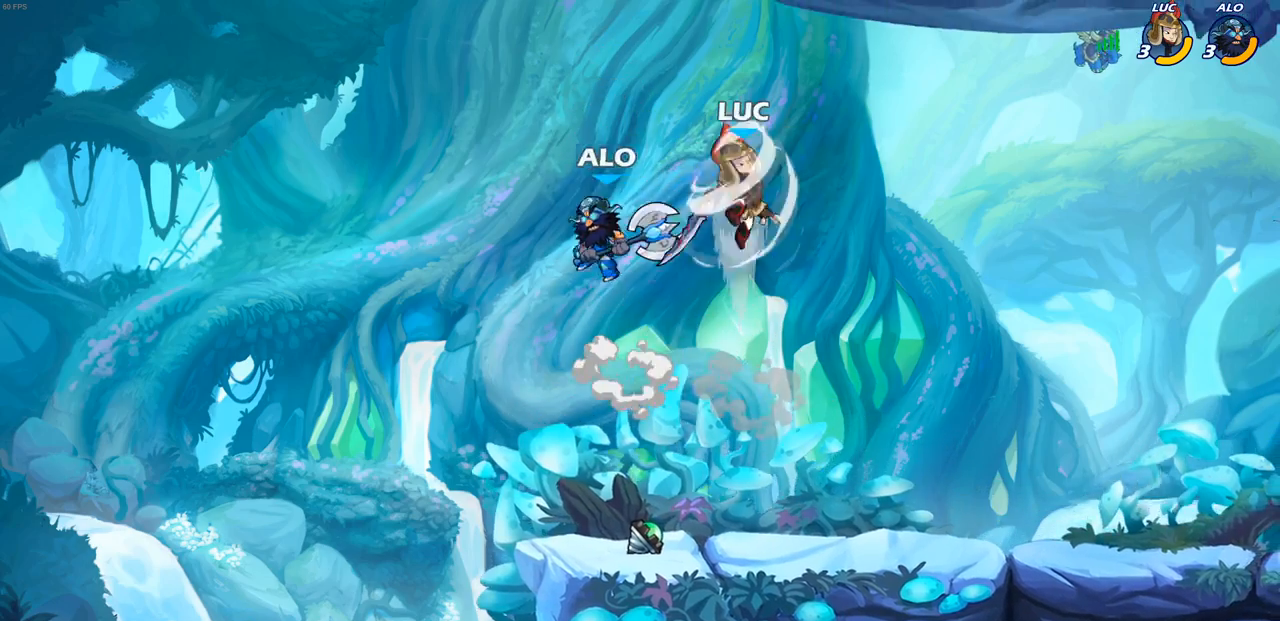
{"buttons": [], "left_stick": "up-right", "right_stick": "center", "events": [[333, "left_stick", "up-right"]]}
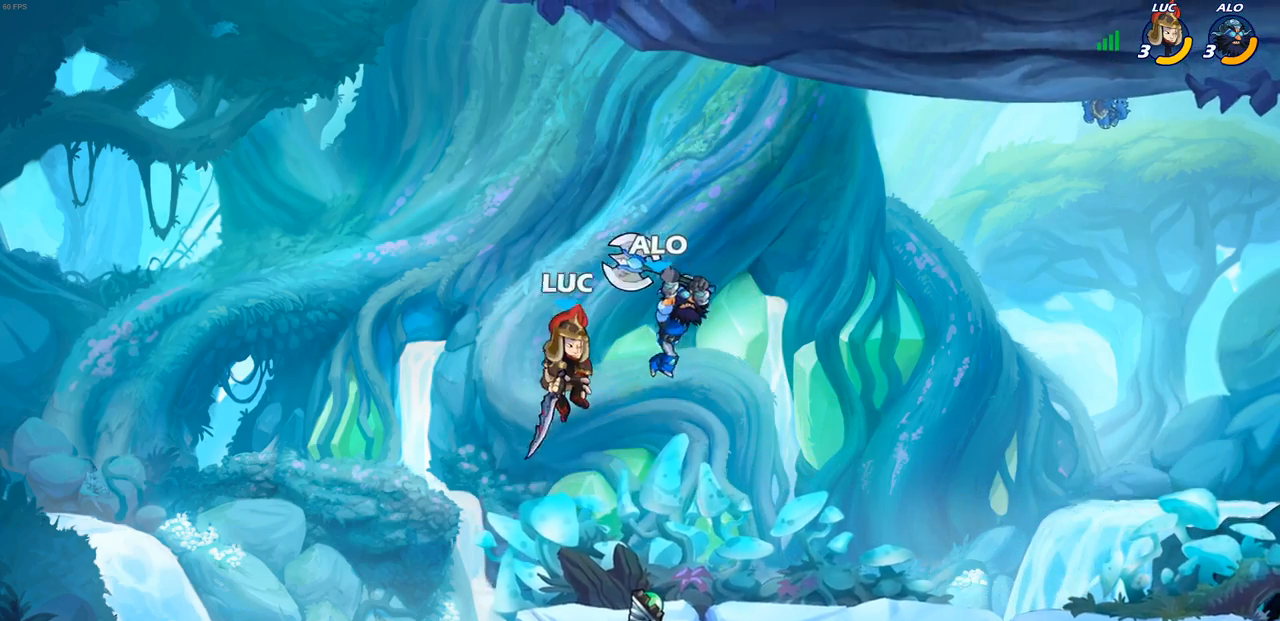
{"buttons": ["CROSS"], "left_stick": "up-right", "right_stick": "center", "events": [[33, "SQUARE", "down"], [117, "SQUARE", "up"], [133, "left_stick", "right"], [433, "left_stick", "up-right"], [467, "CROSS", "down"]]}
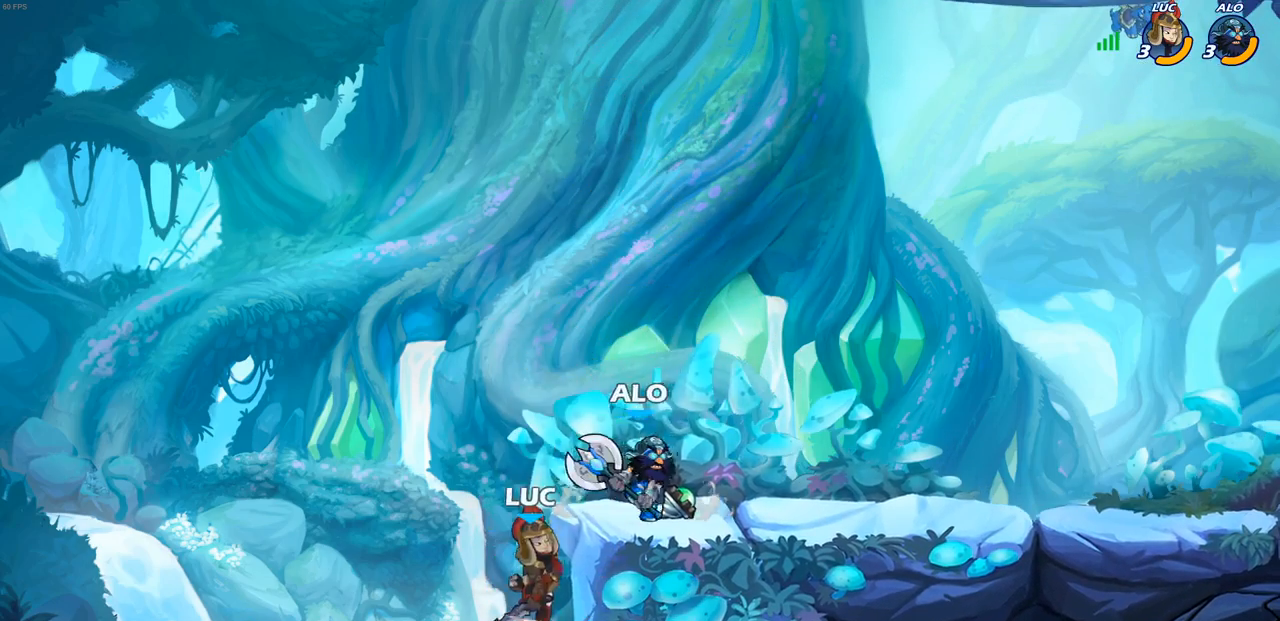
{"buttons": [], "left_stick": "center", "right_stick": "center", "events": [[33, "R2", "down"], [233, "CROSS", "up"], [300, "R2", "up"], [300, "left_stick", "down-right"], [367, "SQUARE", "down"], [450, "SQUARE", "up"], [500, "left_stick", "center"]]}
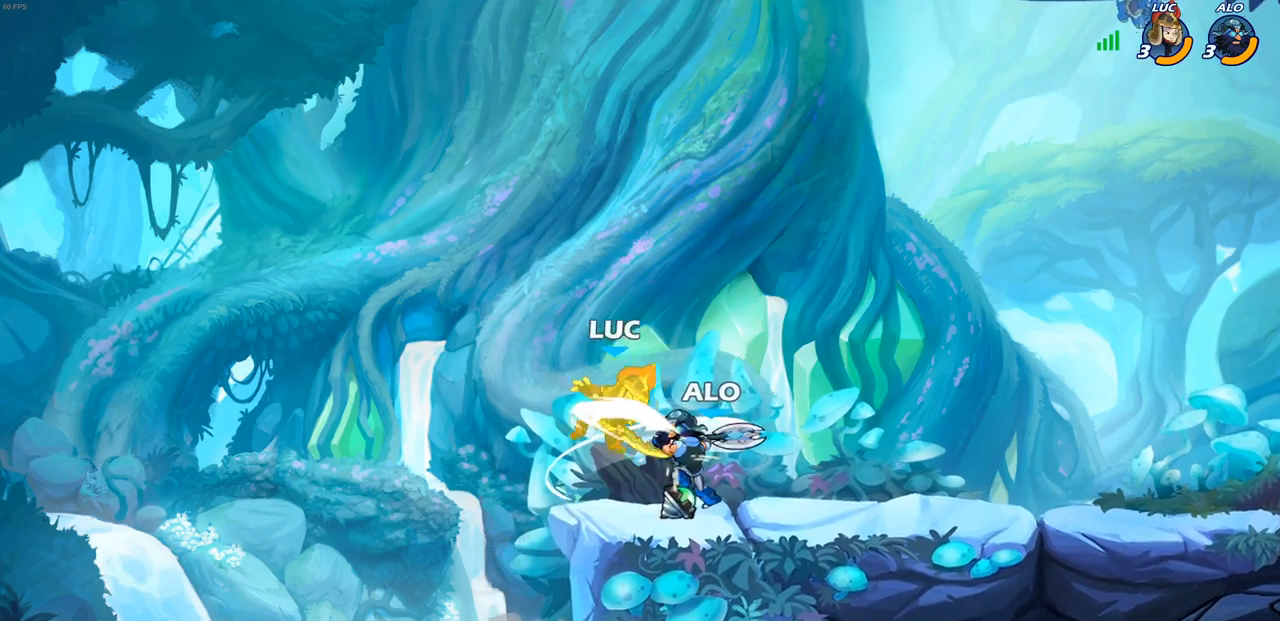
{"buttons": [], "left_stick": "center", "right_stick": "center", "events": []}
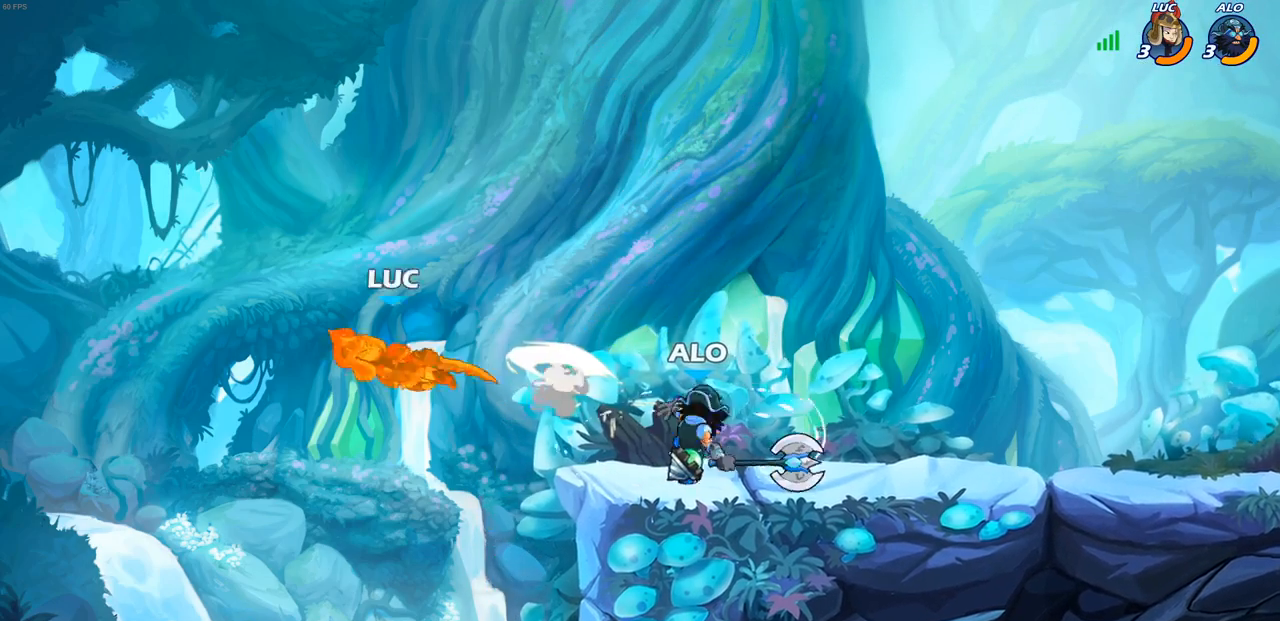
{"buttons": [], "left_stick": "right", "right_stick": "center", "events": [[133, "left_stick", "right"]]}
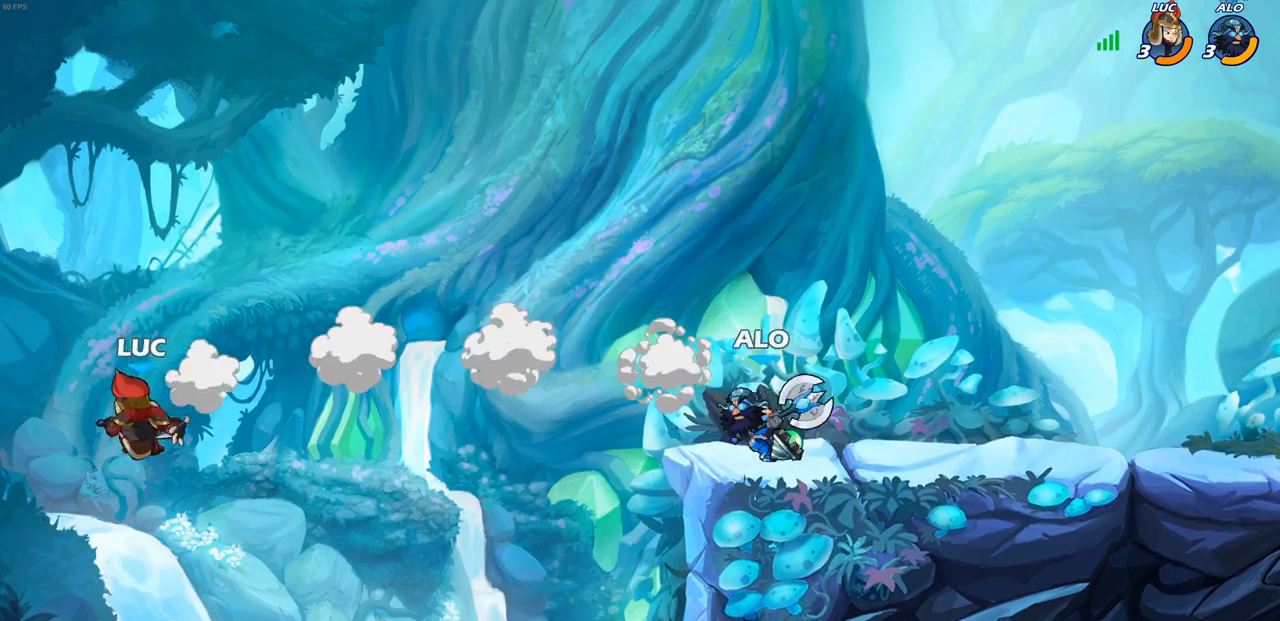
{"buttons": [], "left_stick": "right", "right_stick": "center", "events": []}
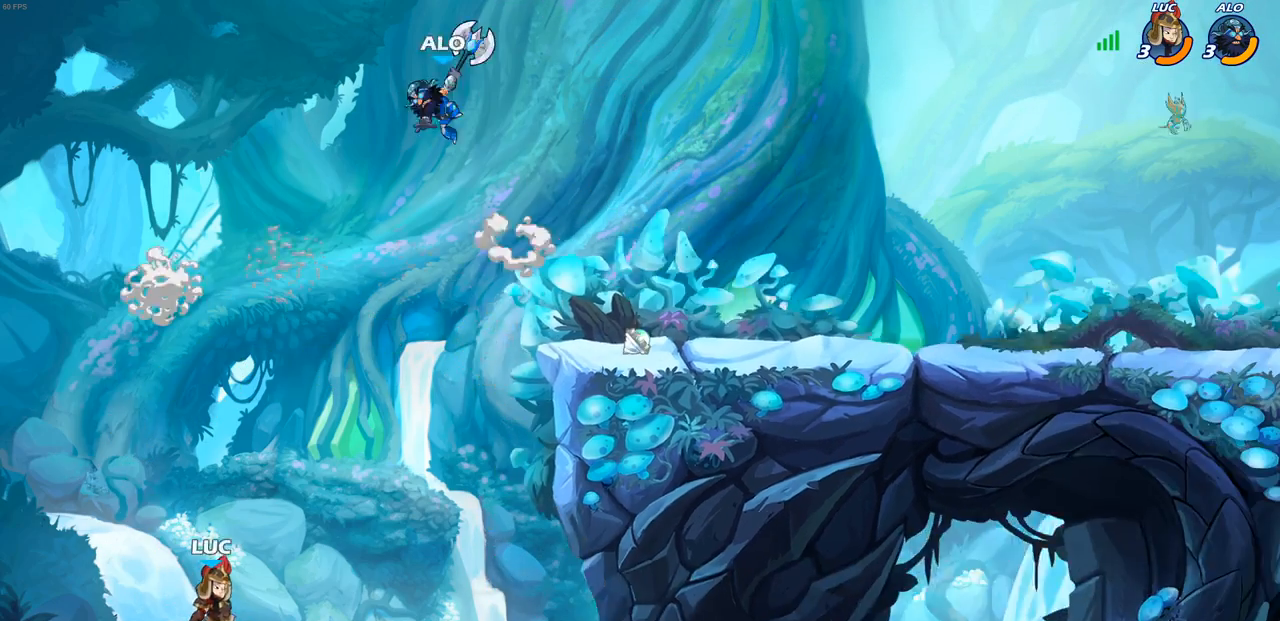
{"buttons": [], "left_stick": "up-right", "right_stick": "center", "events": [[67, "CIRCLE", "down"], [200, "left_stick", "up-right"], [217, "CIRCLE", "up"]]}
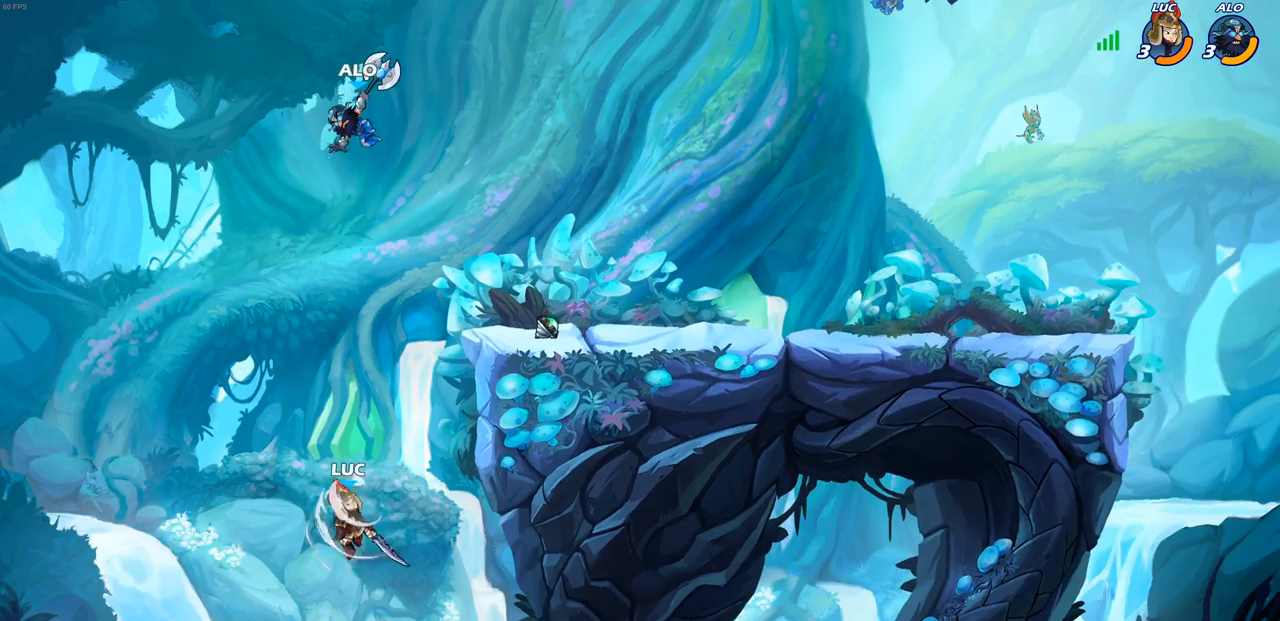
{"buttons": ["CROSS"], "left_stick": "up-right", "right_stick": "center", "events": [[317, "CROSS", "down"]]}
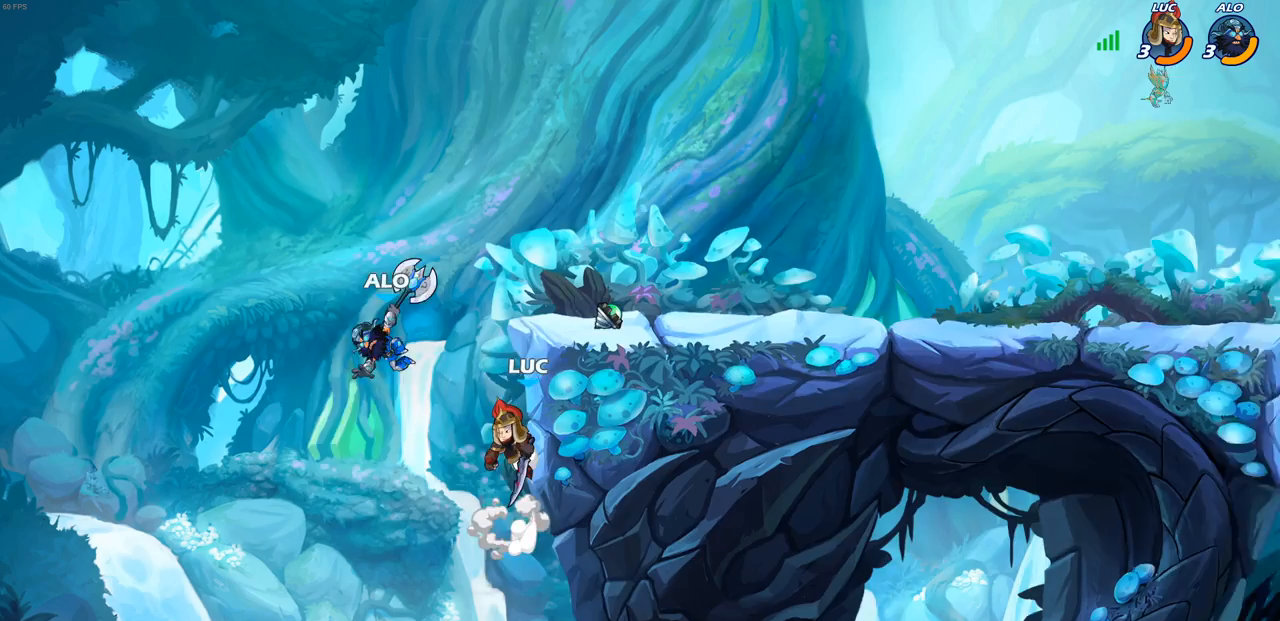
{"buttons": [], "left_stick": "up-right", "right_stick": "center", "events": [[17, "CROSS", "up"], [333, "CROSS", "down"], [500, "CROSS", "up"]]}
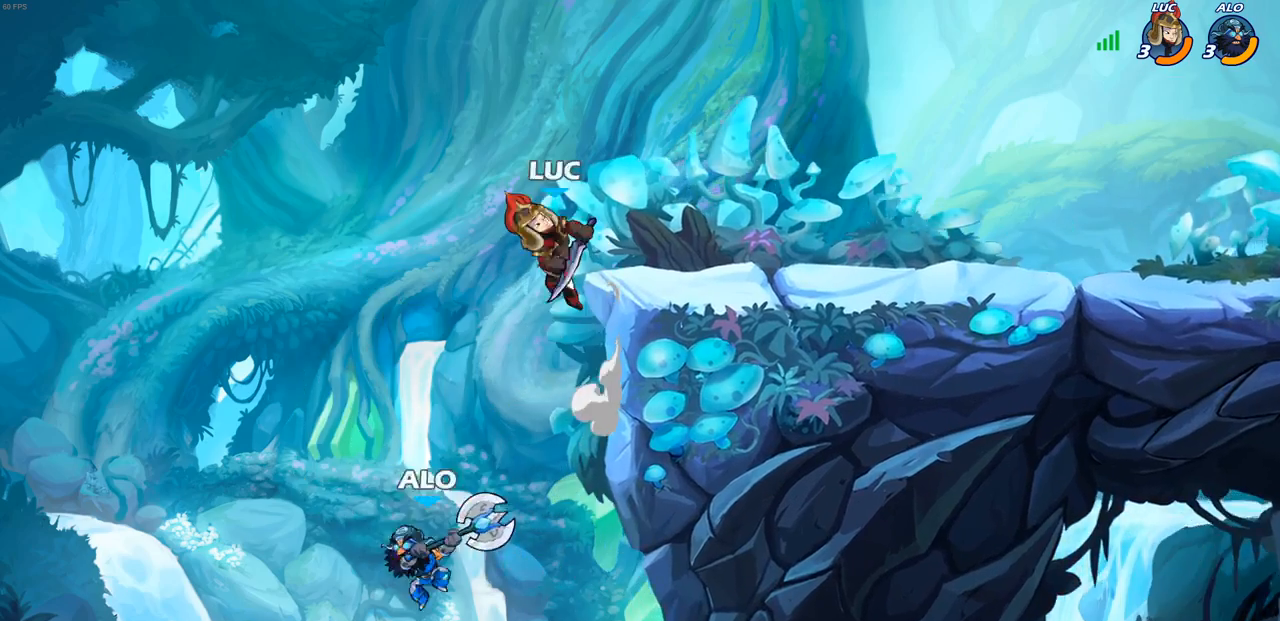
{"buttons": [], "left_stick": "left", "right_stick": "center", "events": [[150, "CROSS", "down"], [317, "CROSS", "up"], [317, "left_stick", "center"], [450, "left_stick", "left"]]}
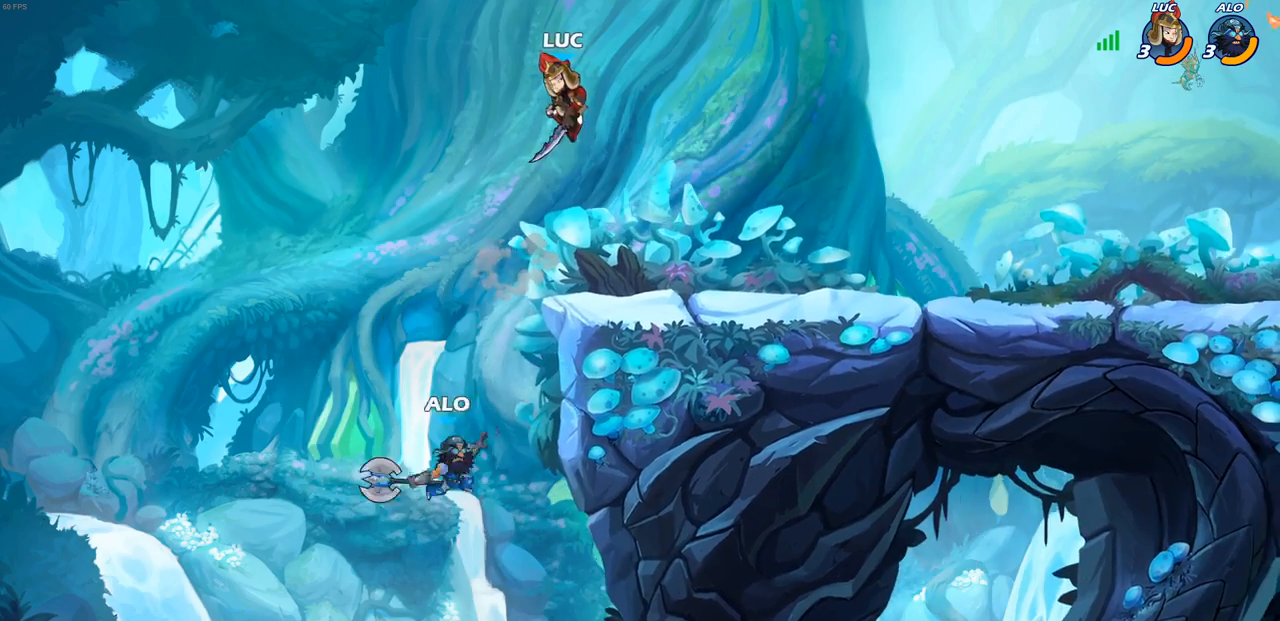
{"buttons": ["CIRCLE"], "left_stick": "down", "right_stick": "center", "events": [[17, "left_stick", "center"], [167, "left_stick", "down"], [217, "CIRCLE", "down"]]}